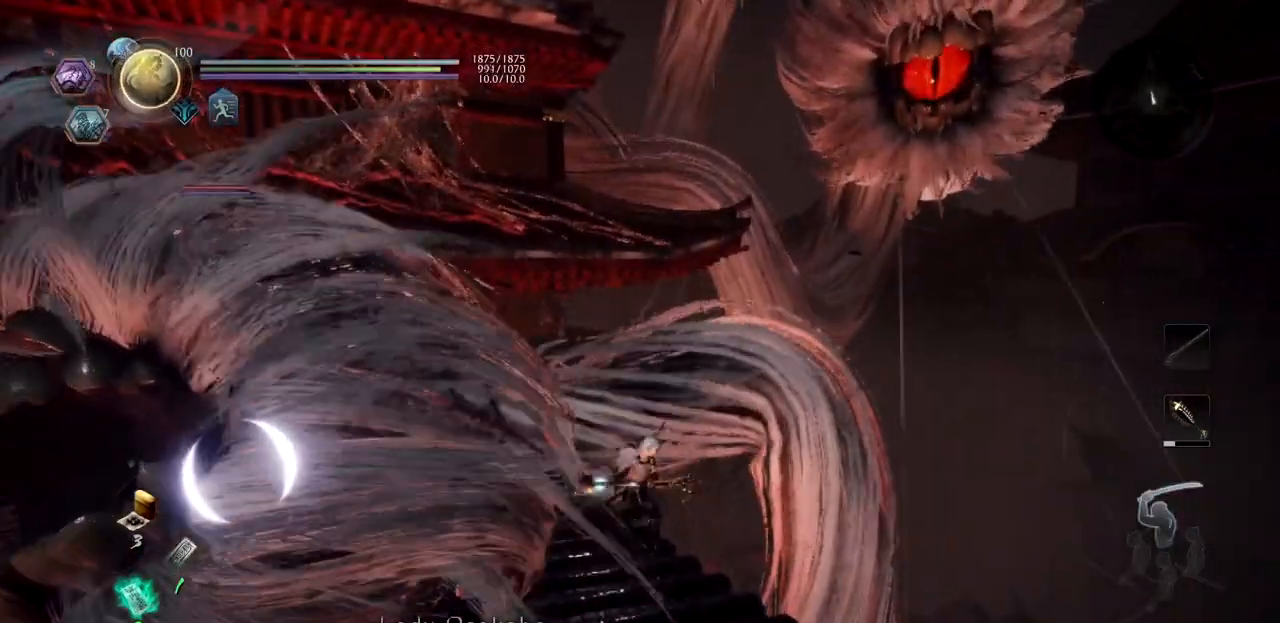
Gameplay with a controller (PlayStation layout); each line is a JSON object with the inputs held at the frame after it. "button_events" lists button changes between this image and that frame as [ms after this image, input, new state], when the widget could be followed in between (sticks are given only as held states). This document gives stick clicks only as held states, not as events.
{"buttons": ["TRIANGLE"], "left_stick": "center", "right_stick": "center", "button_events": []}
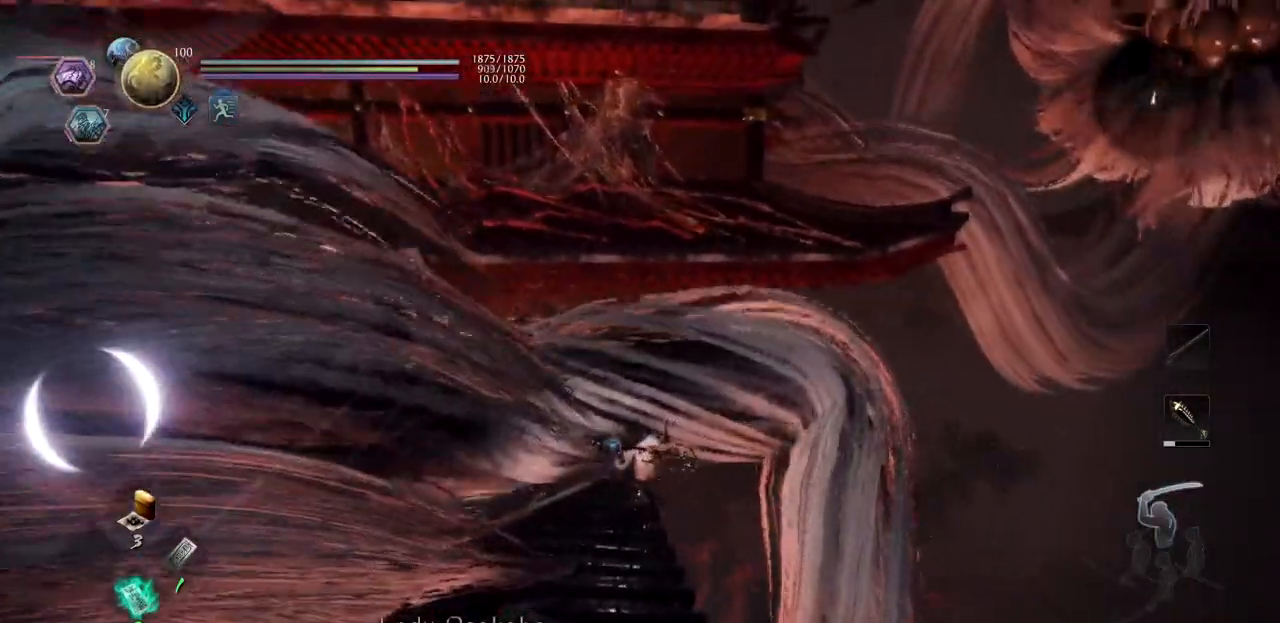
{"buttons": ["TRIANGLE"], "left_stick": "center", "right_stick": "center", "button_events": []}
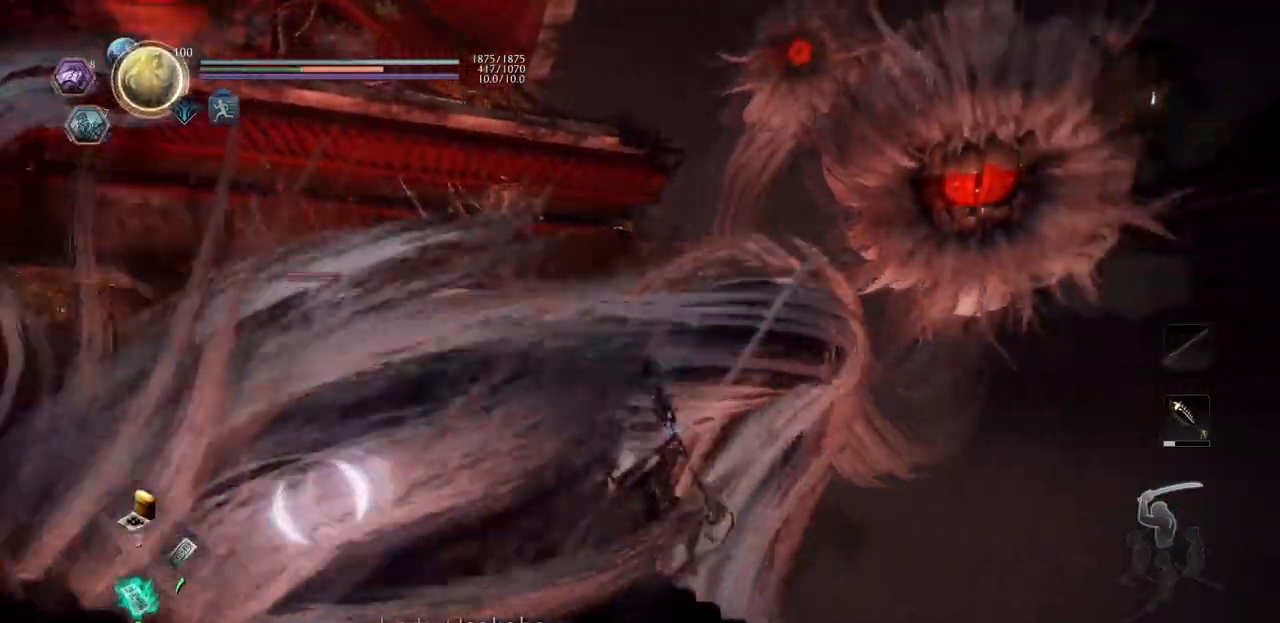
{"buttons": [], "left_stick": "center", "right_stick": "center", "button_events": [[200, "TRIANGLE", "up"], [350, "DPAD_RIGHT", "down"], [500, "DPAD_RIGHT", "up"]]}
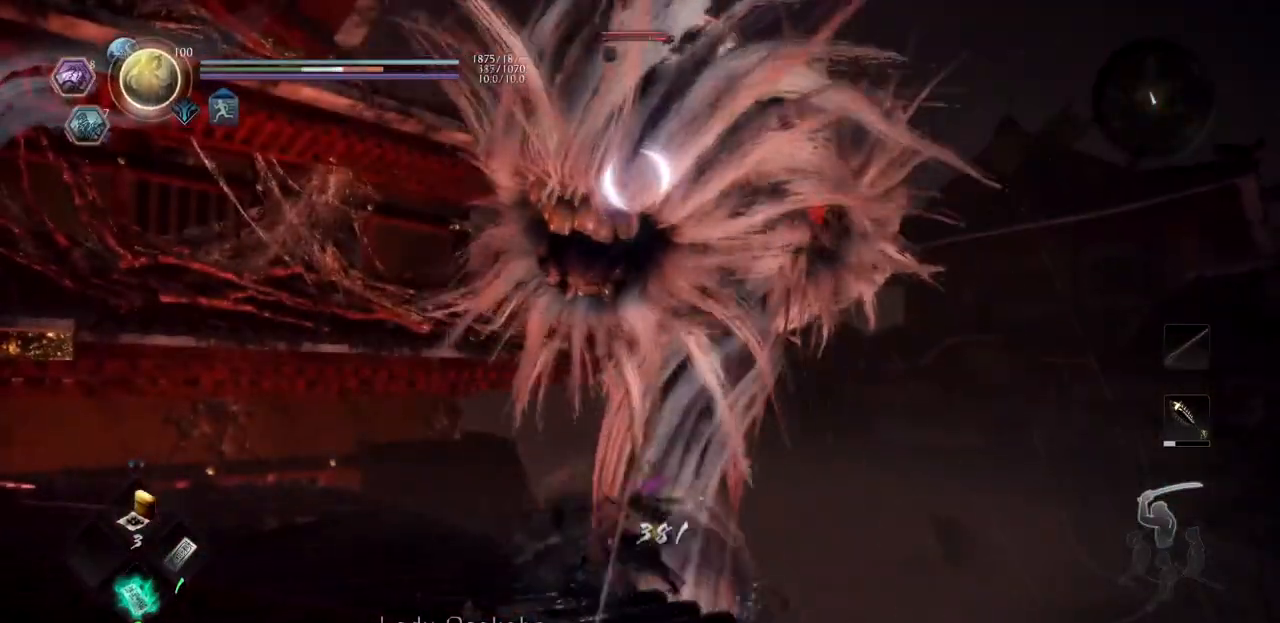
{"buttons": [], "left_stick": "center", "right_stick": "center", "button_events": []}
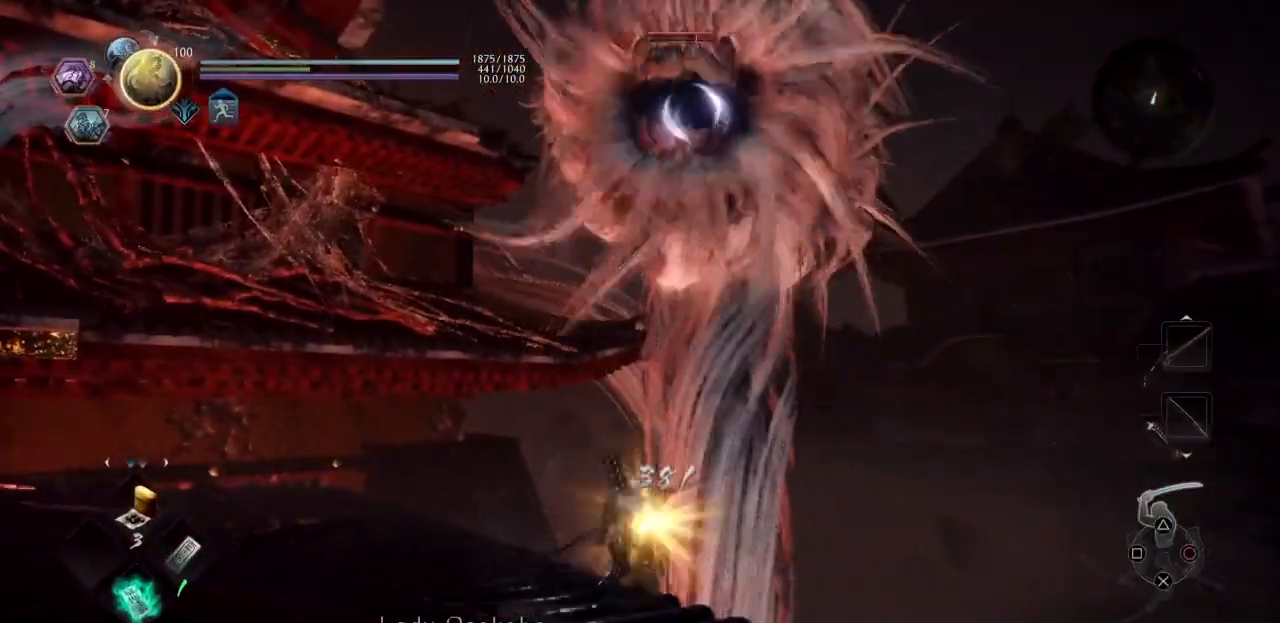
{"buttons": [], "left_stick": "down-right", "right_stick": "center", "button_events": [[350, "CROSS", "down"], [483, "CROSS", "up"]]}
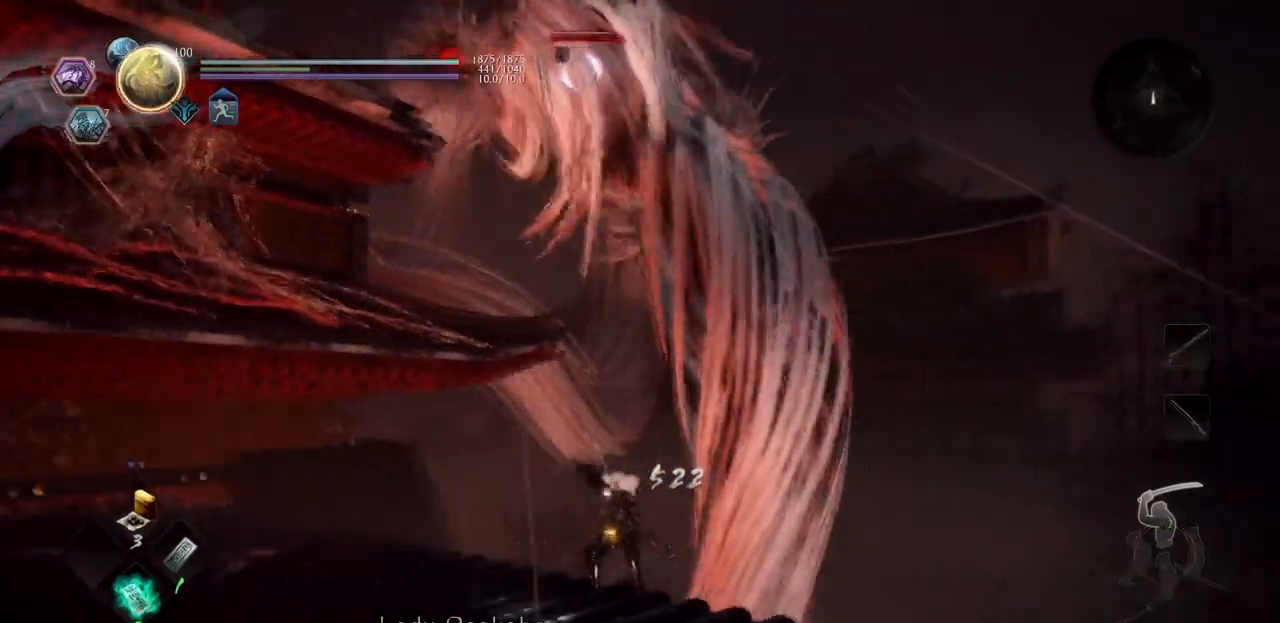
{"buttons": [], "left_stick": "down", "right_stick": "center", "button_events": [[234, "DPAD_RIGHT", "down"], [434, "DPAD_RIGHT", "up"]]}
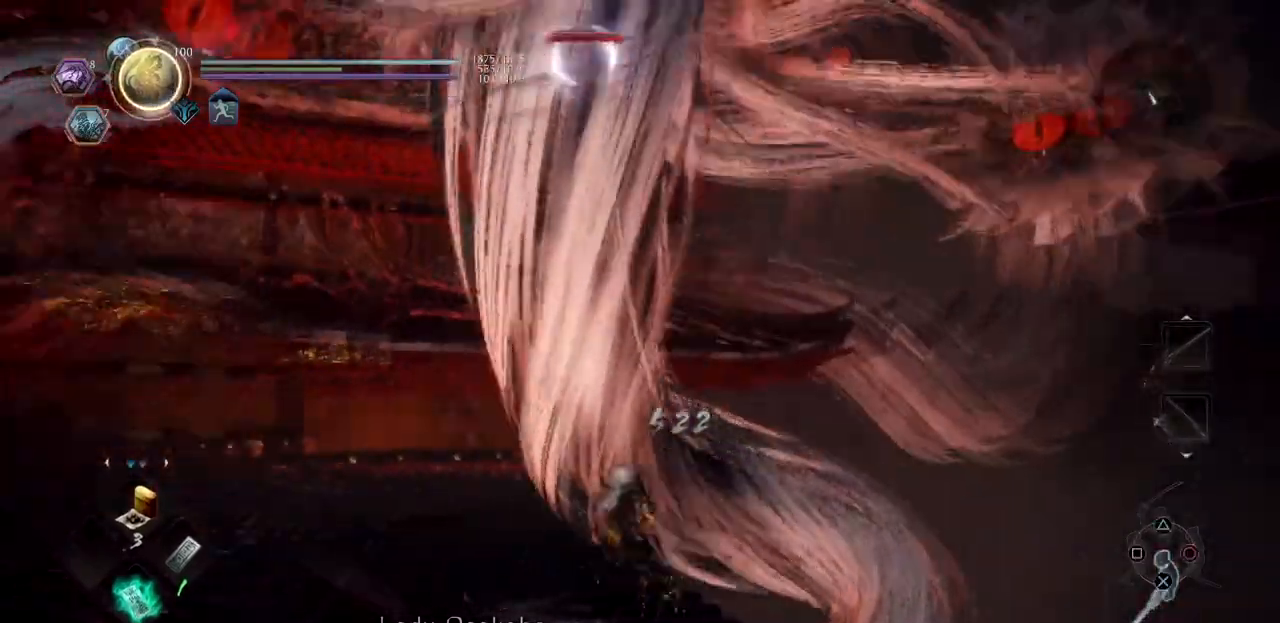
{"buttons": [], "left_stick": "up-left", "right_stick": "center", "button_events": []}
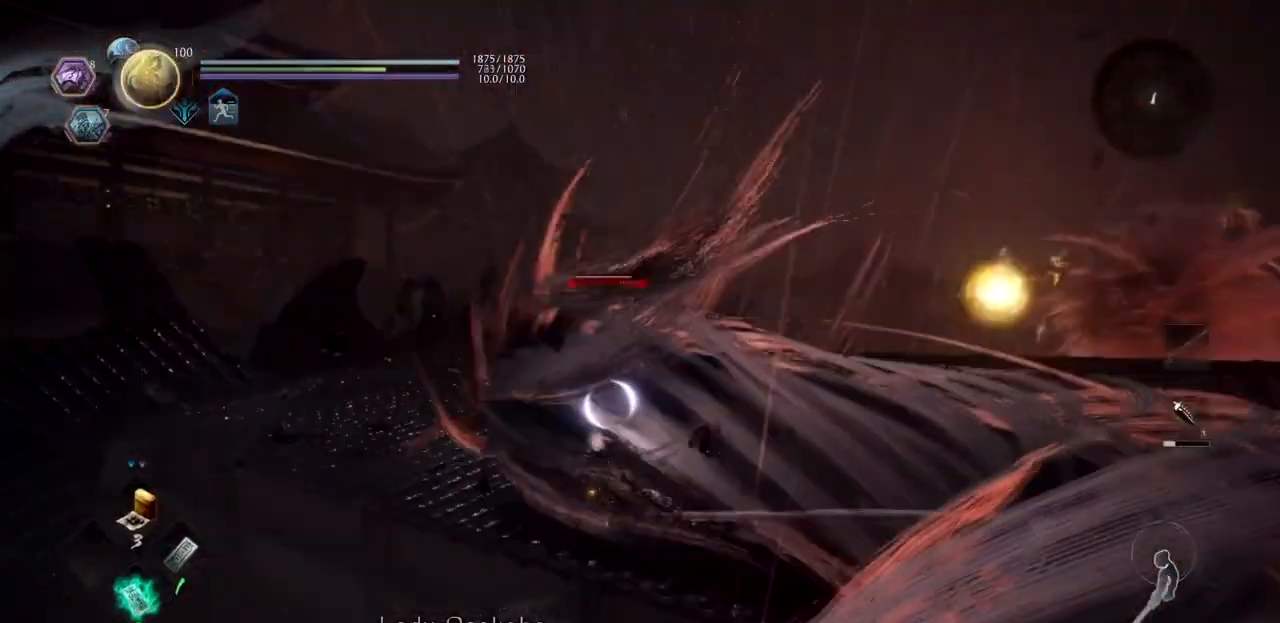
{"buttons": ["CROSS"], "left_stick": "up-left", "right_stick": "center", "button_events": [[450, "CROSS", "down"]]}
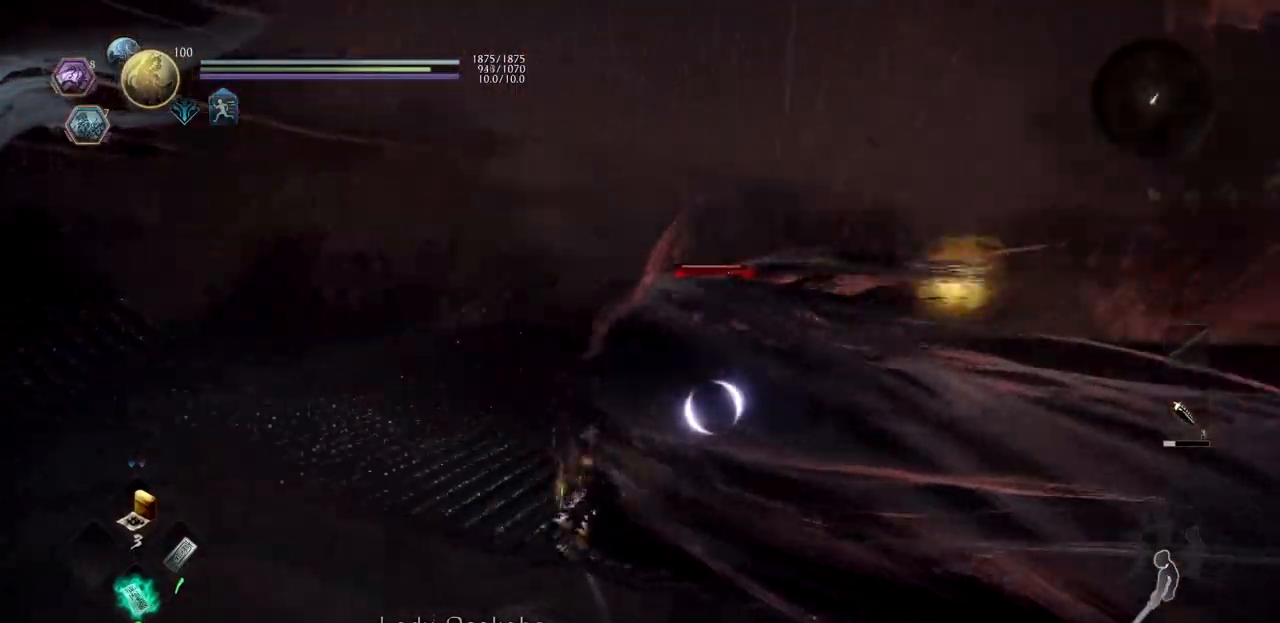
{"buttons": ["CROSS"], "left_stick": "left", "right_stick": "center", "button_events": []}